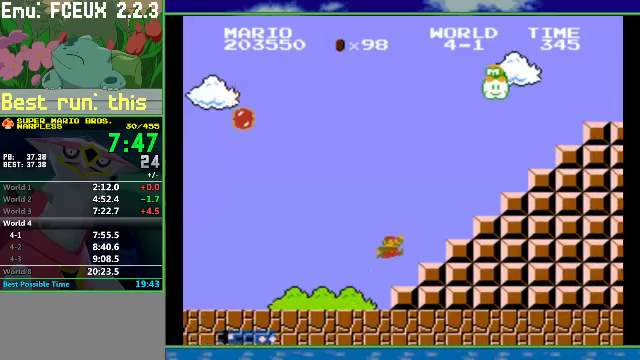
Gameplay with a controller (Nintendo layout); each line is a JSON object with the inputs held at the frame after it. "events" lists button and stick changes between this image and that frame as [ms after this image, input, new state], when the widget could be followed in between. Not read: L3 R3.
{"buttons": ["A", "B", "DPAD_RIGHT"], "events": [[367, "A", "up"], [467, "A", "down"]]}
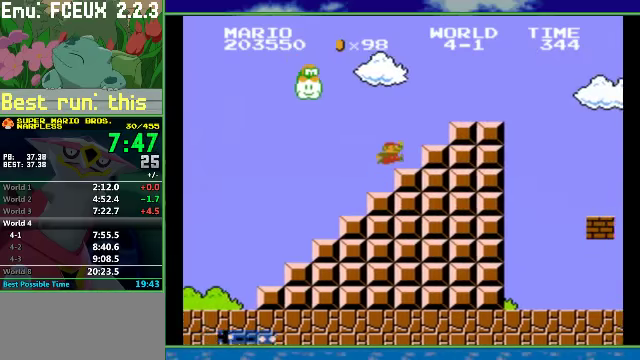
{"buttons": ["A", "B", "DPAD_RIGHT"], "events": [[200, "A", "up"], [467, "A", "down"]]}
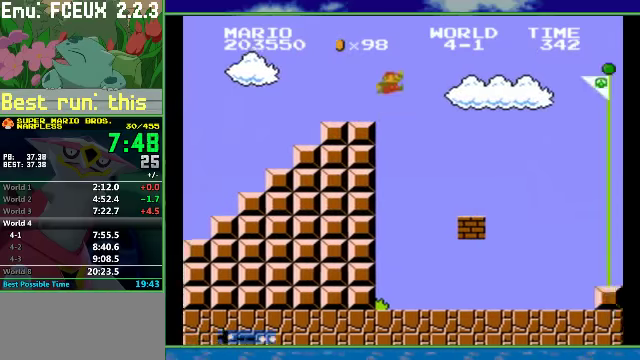
{"buttons": ["A", "B", "DPAD_RIGHT"], "events": []}
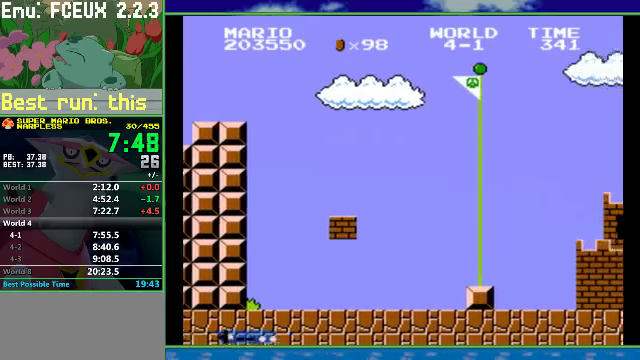
{"buttons": [], "events": [[333, "A", "up"], [333, "B", "up"], [333, "DPAD_RIGHT", "up"]]}